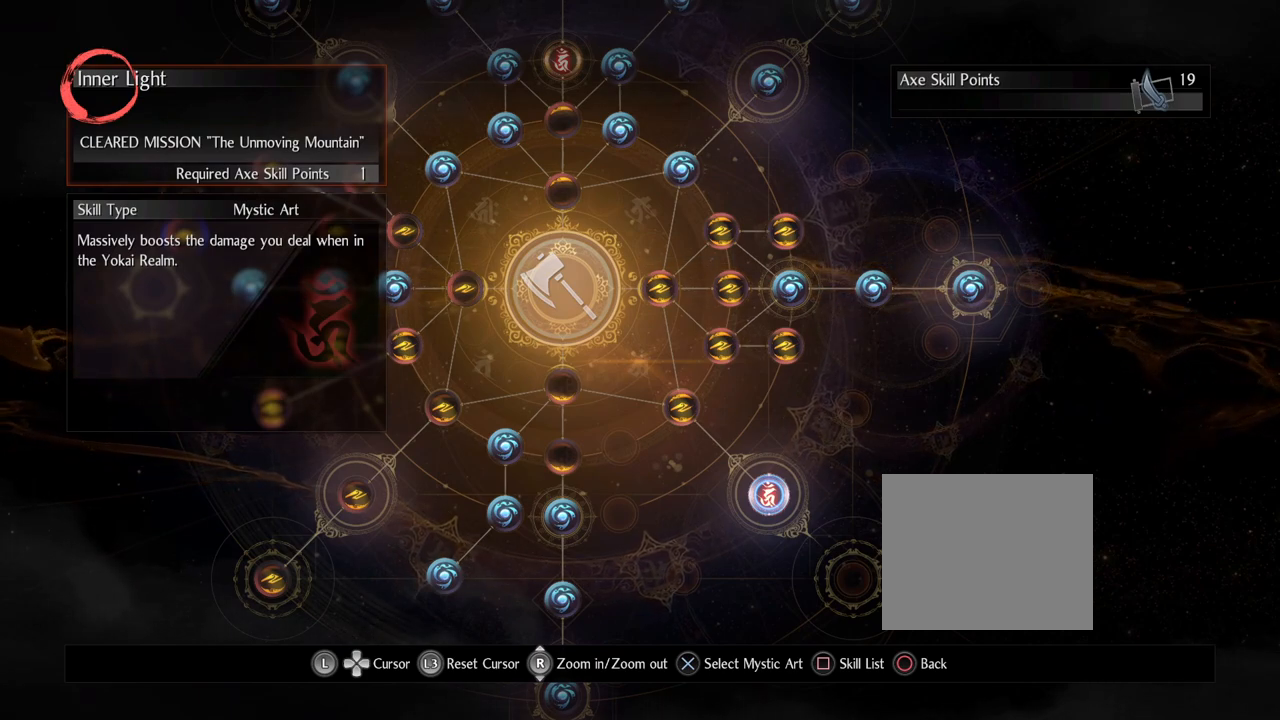
Gameplay with a controller (PlayStation layout); each line is a JSON object with the inputs held at the frame after it. "events" lists button and stick changes between this image and that frame as [ms after this image, input, new state], when the widget could be followed in between.
{"buttons": [], "left_stick": "up-left", "right_stick": "center", "events": [[267, "left_stick", "up-left"]]}
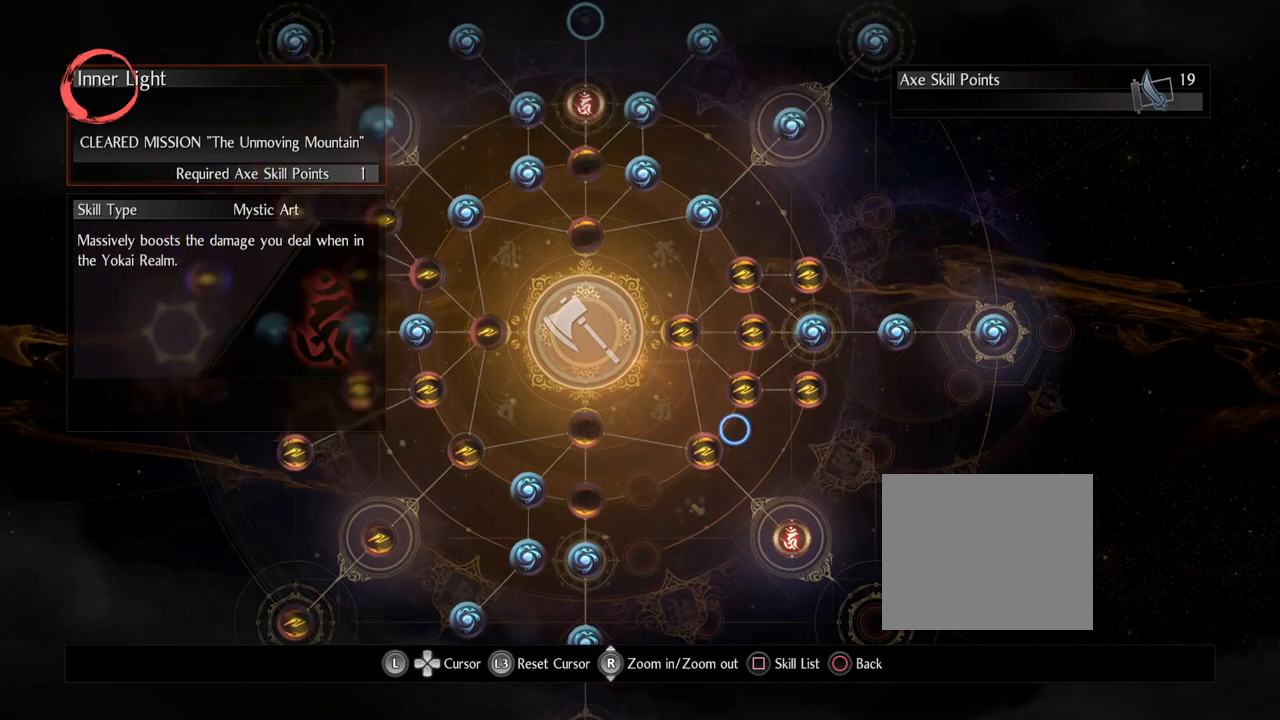
{"buttons": [], "left_stick": "center", "right_stick": "center", "events": [[500, "left_stick", "center"]]}
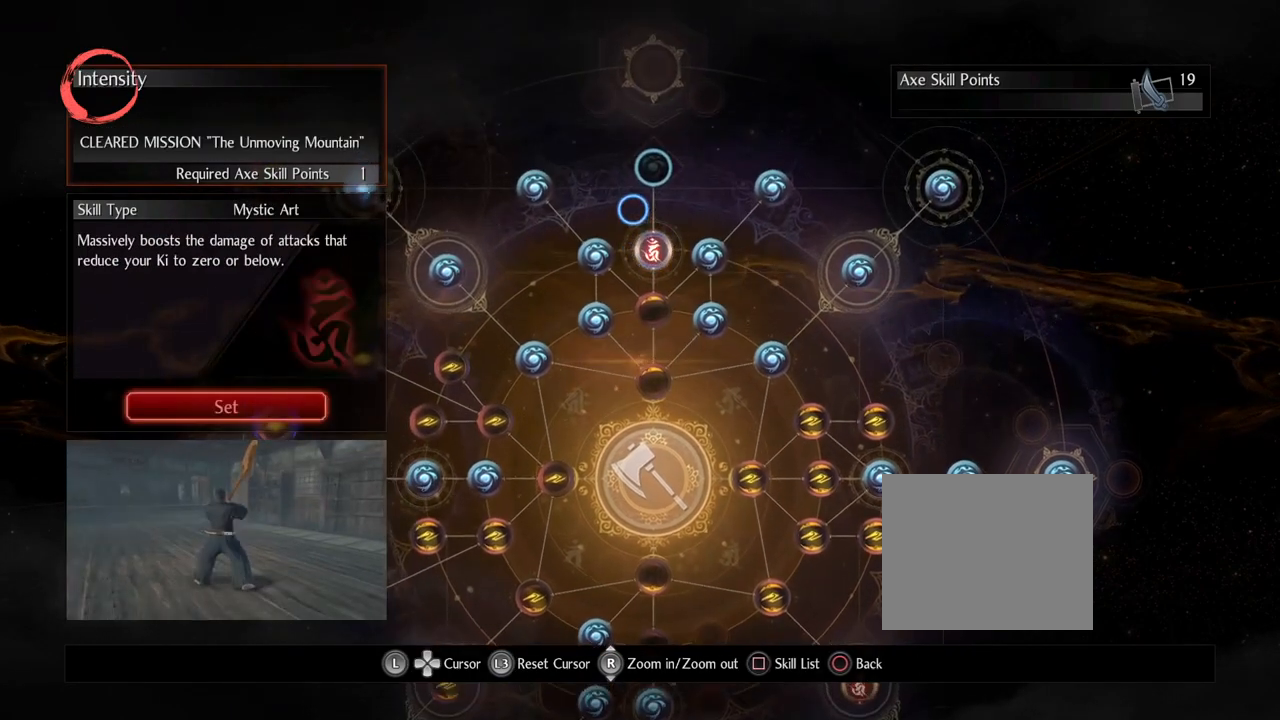
{"buttons": [], "left_stick": "center", "right_stick": "center", "events": []}
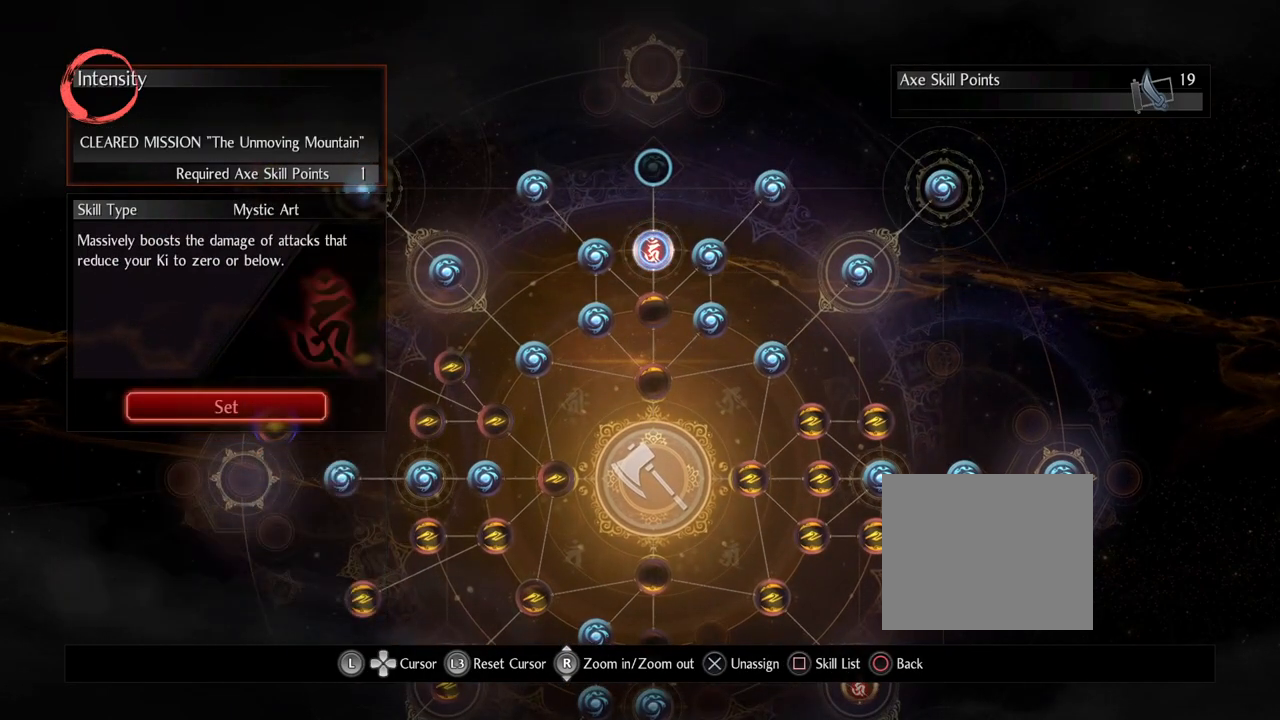
{"buttons": [], "left_stick": "center", "right_stick": "center", "events": []}
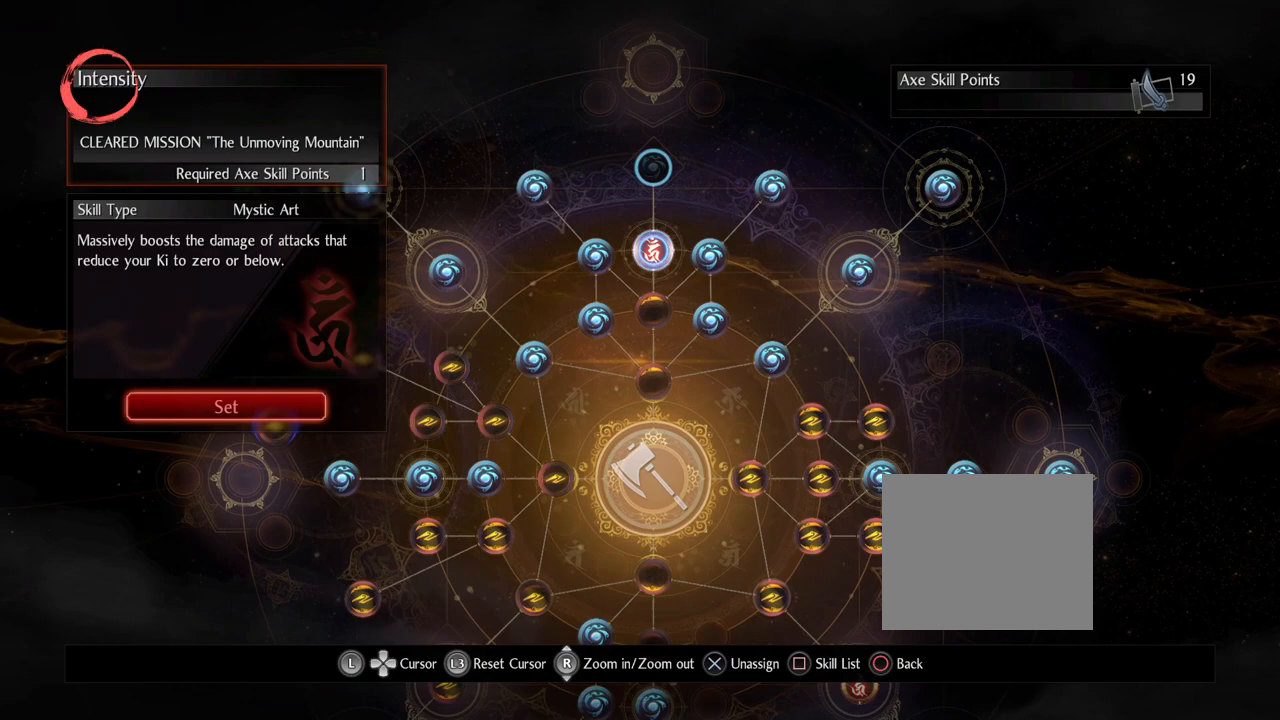
{"buttons": [], "left_stick": "center", "right_stick": "center", "events": []}
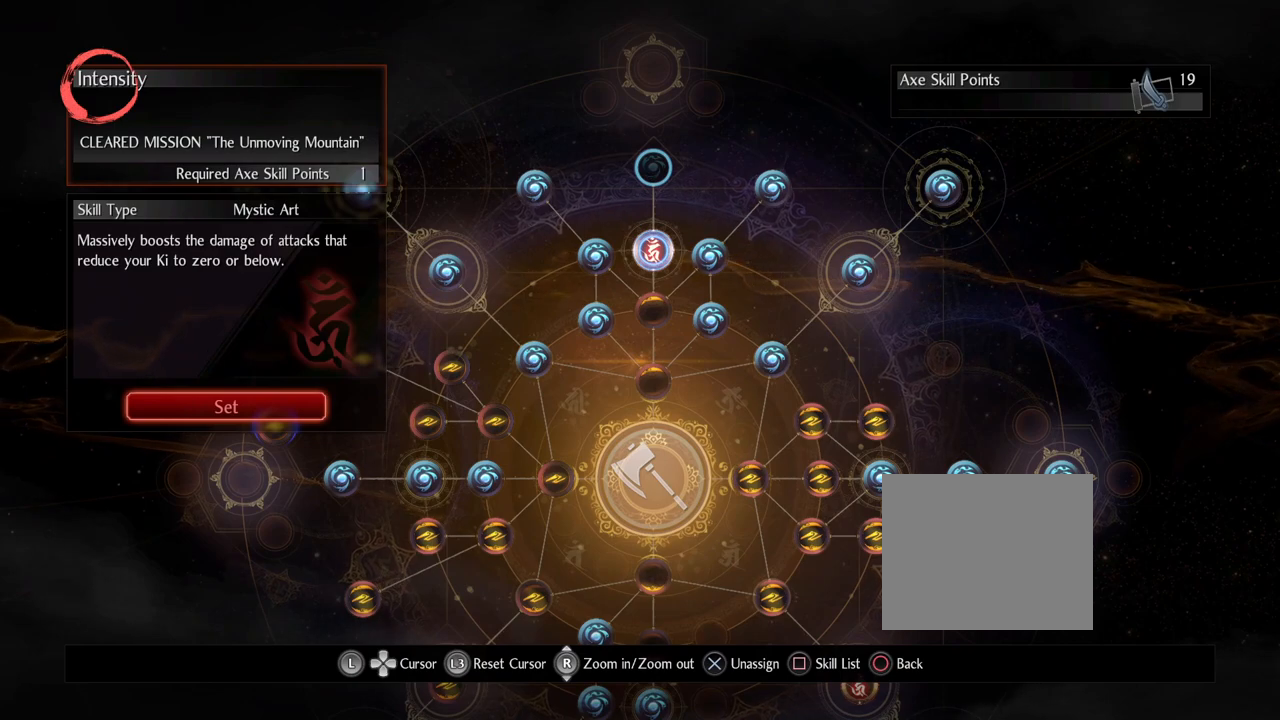
{"buttons": [], "left_stick": "center", "right_stick": "center", "events": []}
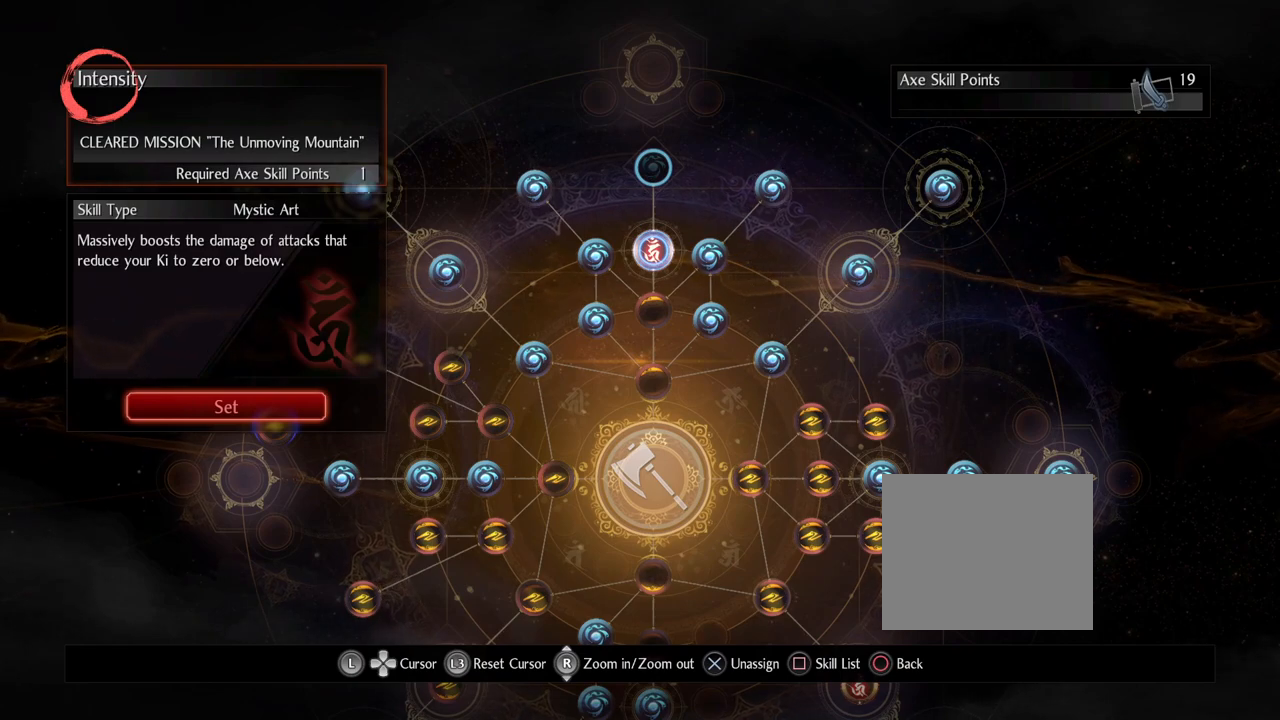
{"buttons": [], "left_stick": "center", "right_stick": "center", "events": []}
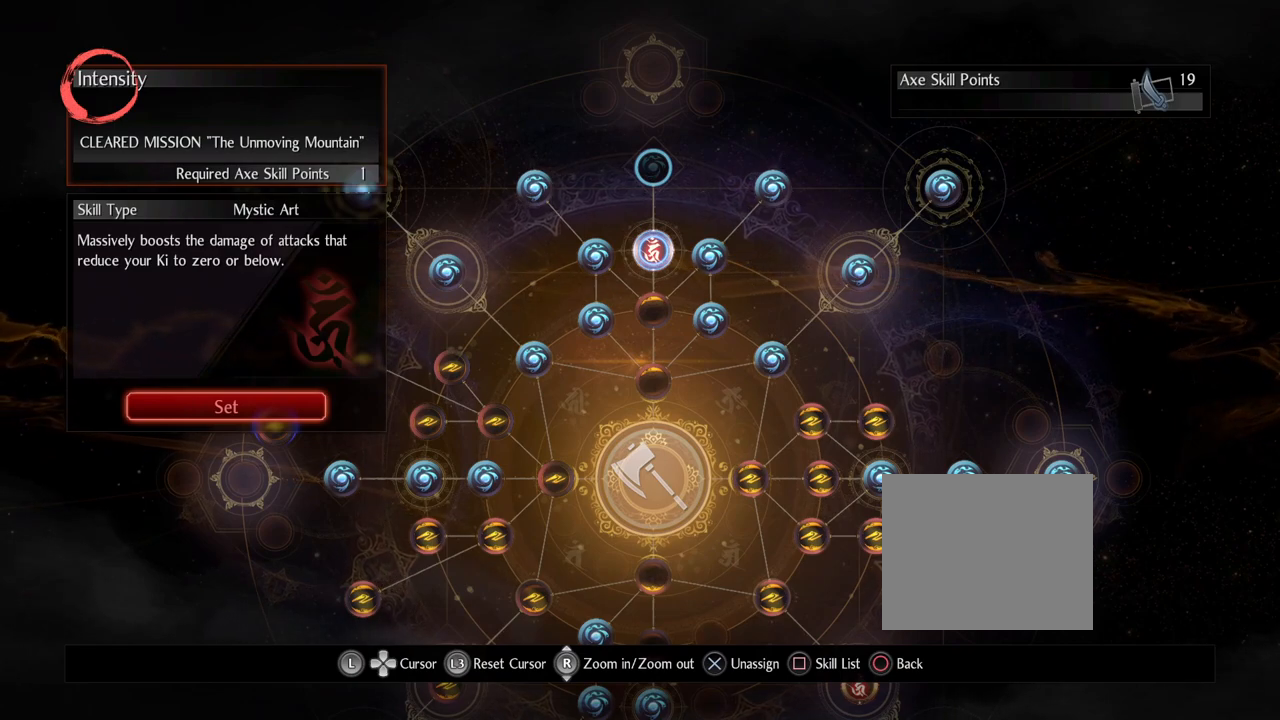
{"buttons": [], "left_stick": "down-right", "right_stick": "center", "events": [[400, "left_stick", "down"], [450, "left_stick", "down-right"]]}
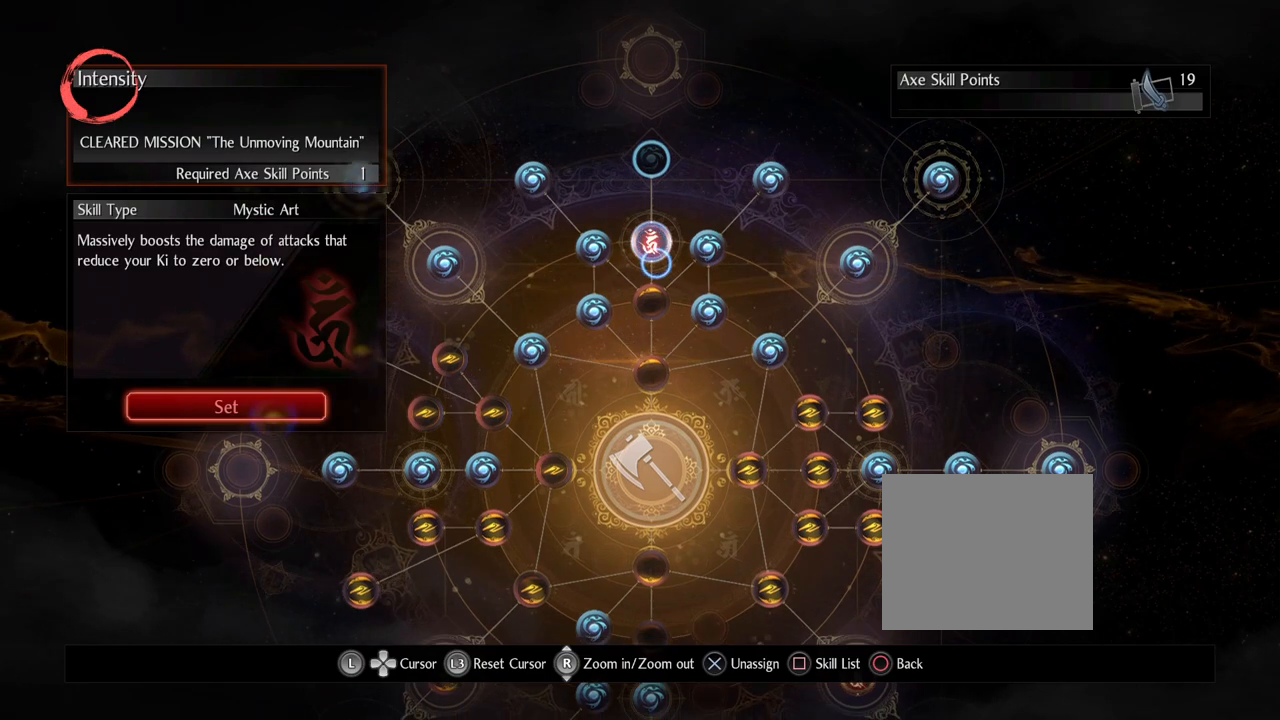
{"buttons": [], "left_stick": "center", "right_stick": "center", "events": [[500, "left_stick", "center"]]}
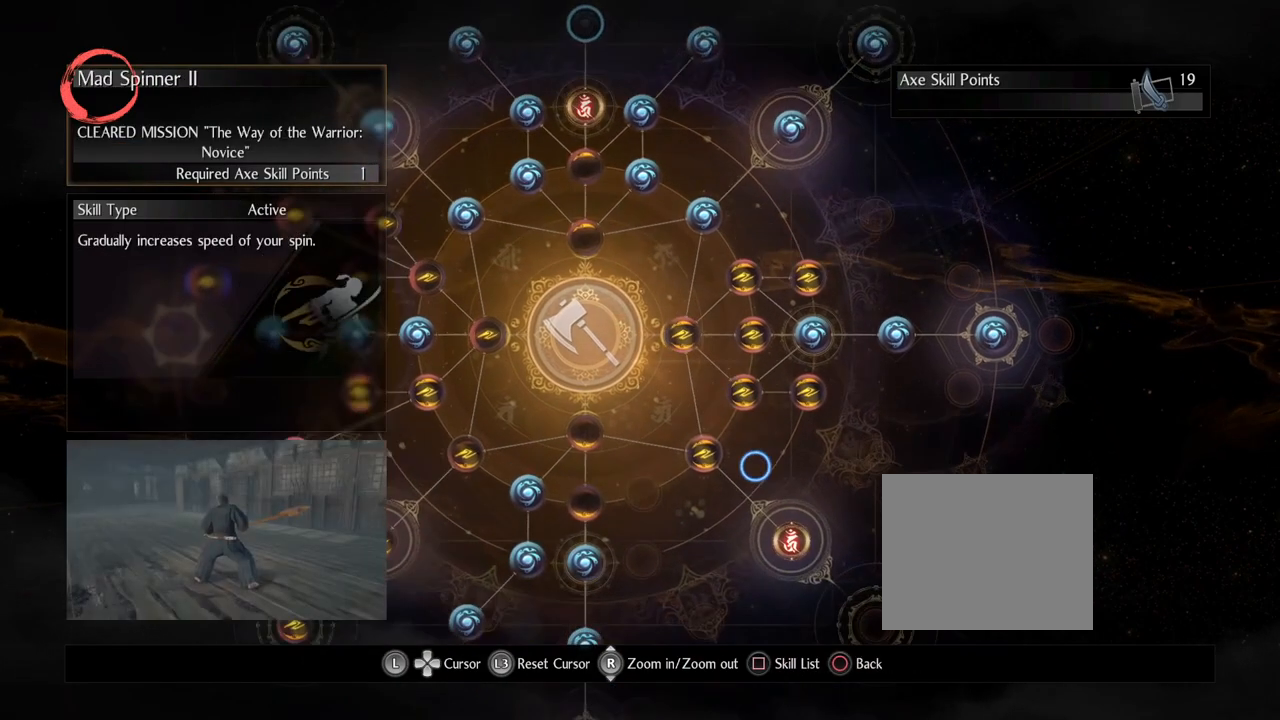
{"buttons": [], "left_stick": "center", "right_stick": "center", "events": [[317, "left_stick", "down-right"], [483, "left_stick", "center"]]}